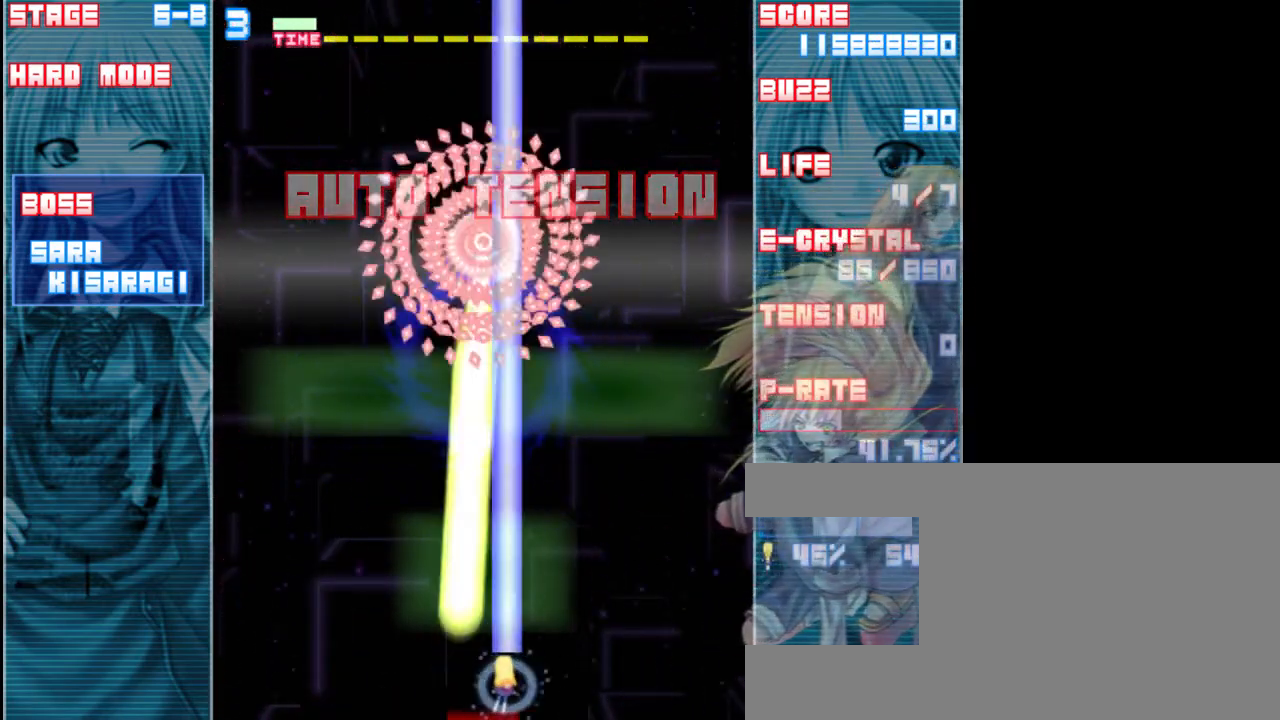
Gameplay with keyboard; each line is a JSON object with the keys held at the frame after it. "events" lists presses ("down") and releases ("up") of "a", "c", "d", "down", "left", "right", "s", "shift", "up", "x" and "z" between this image and that frame as [ms after this image, input, new state], when the widget could be followed in between. No other keys are recorded. Mouse input is not recorded.
{"keys": ["shift", "z"], "events": [[17, "right", "up"], [83, "shift", "down"]]}
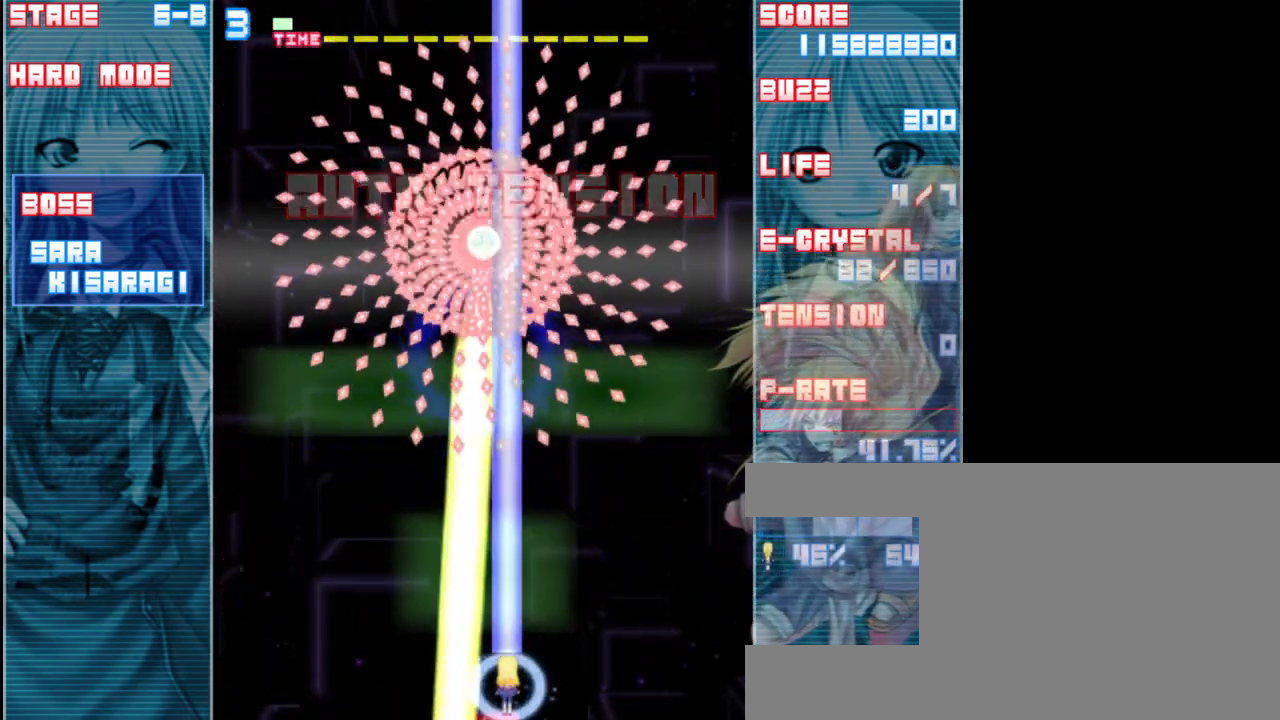
{"keys": ["shift", "z"], "events": []}
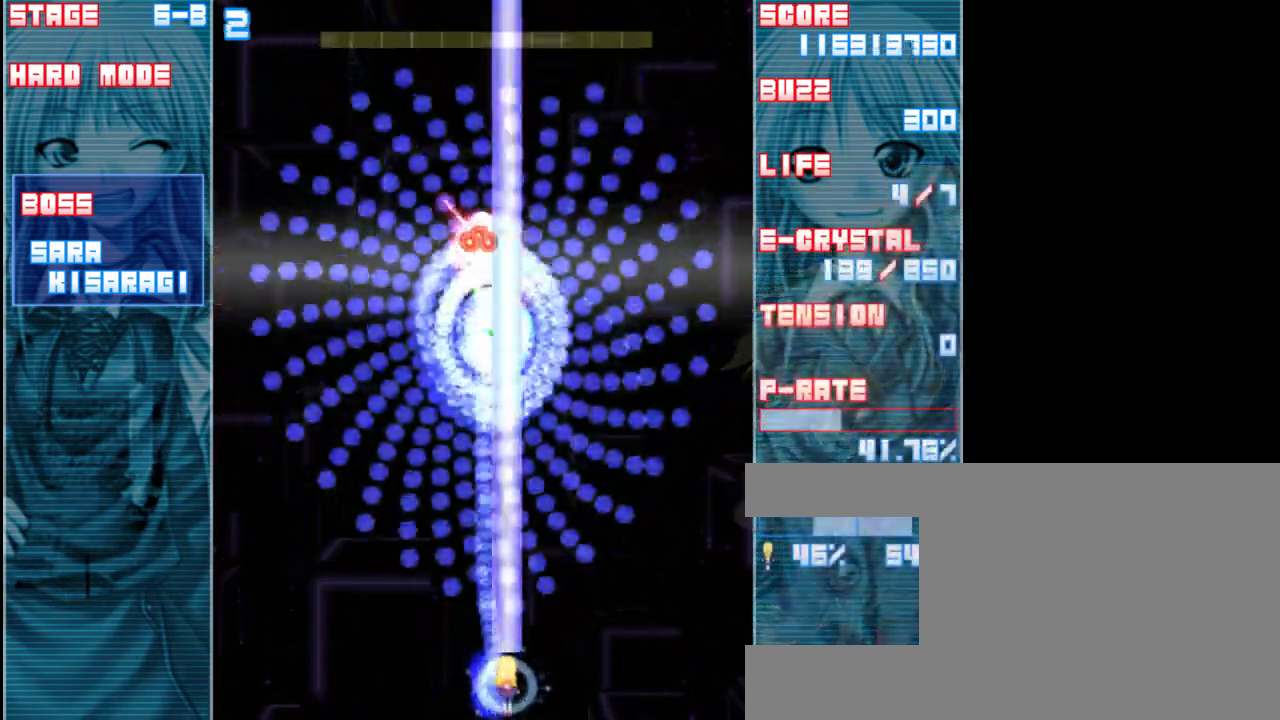
{"keys": ["shift", "z"], "events": []}
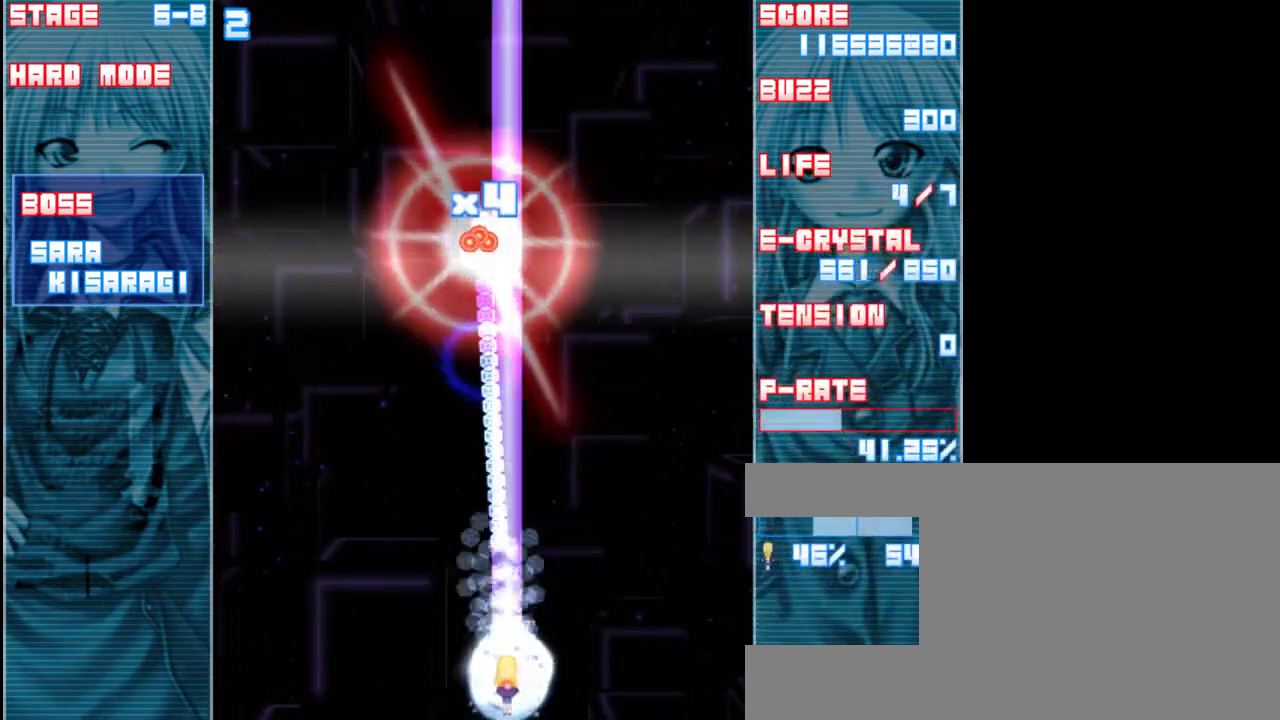
{"keys": ["shift", "z"], "events": [[83, "left", "down"], [150, "left", "up"]]}
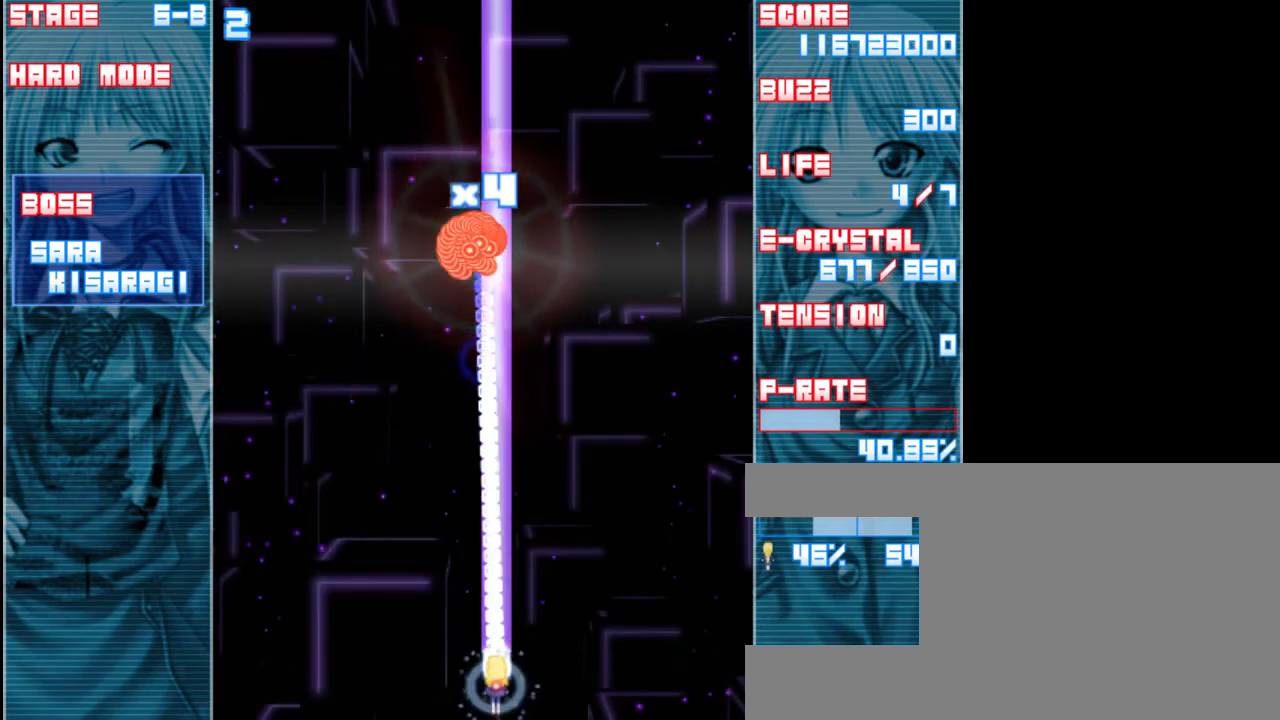
{"keys": ["shift", "z"], "events": []}
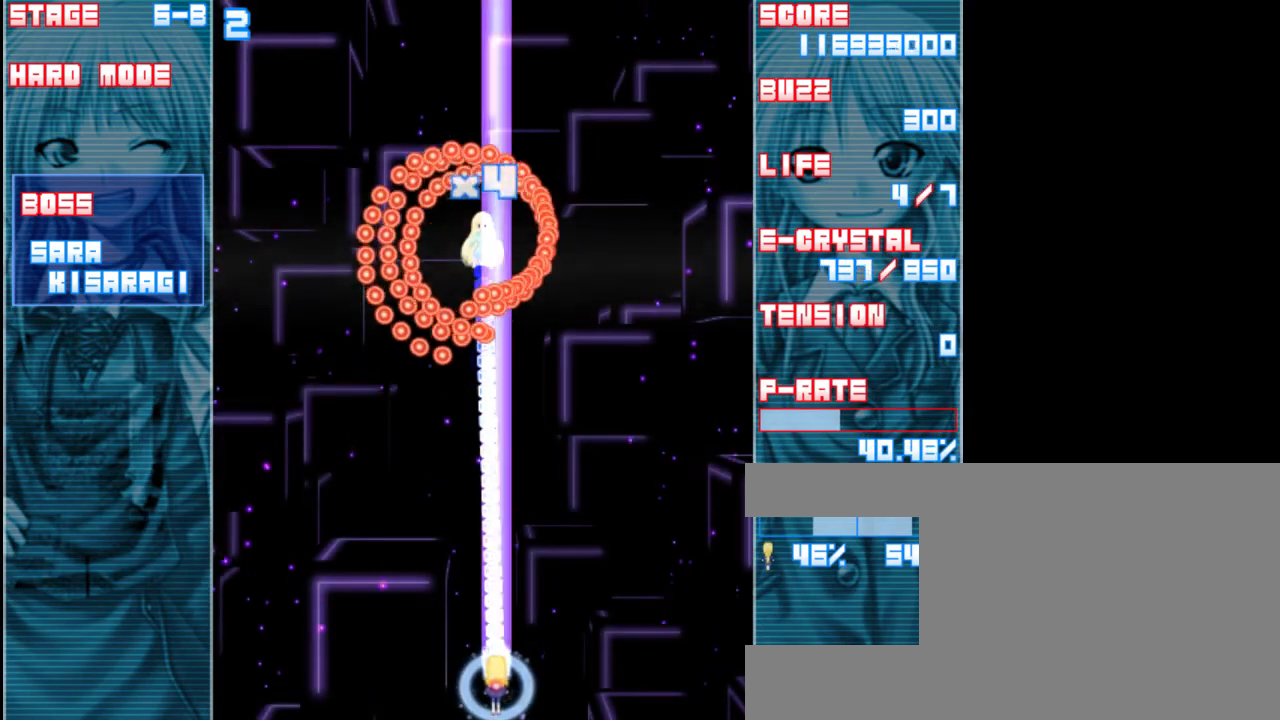
{"keys": ["shift", "z"], "events": []}
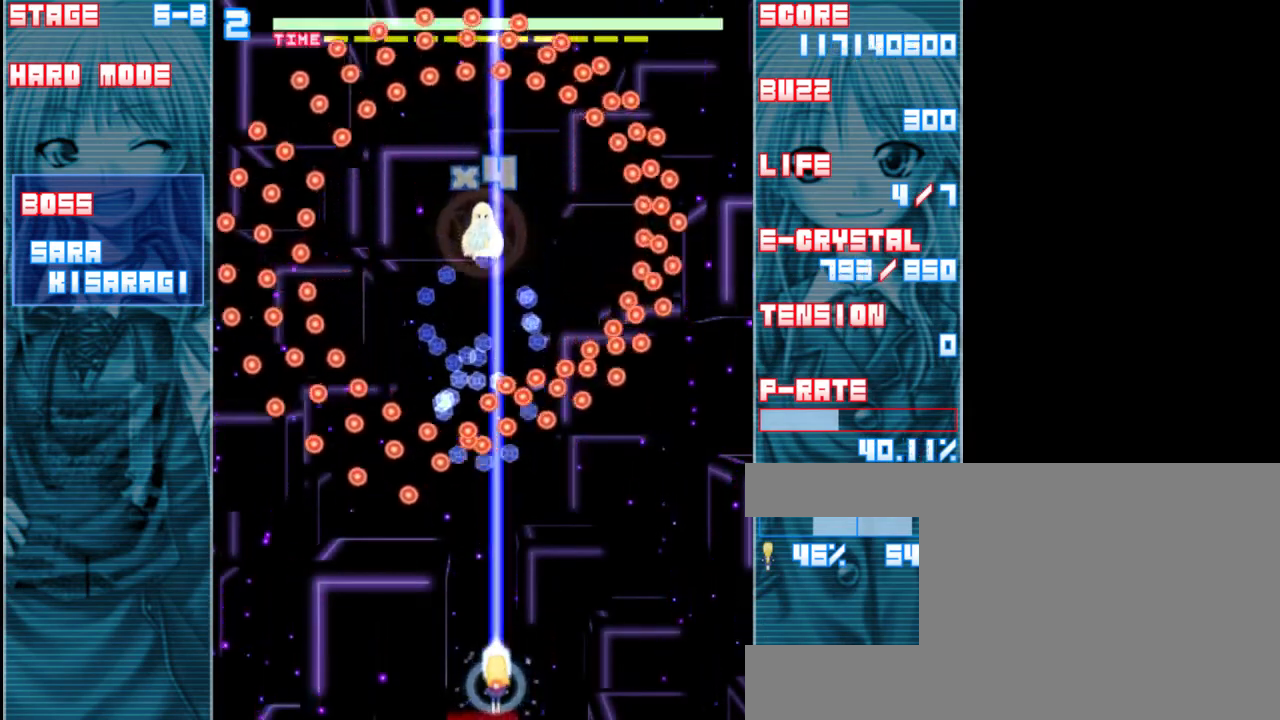
{"keys": ["shift", "z"], "events": [[350, "right", "down"], [467, "right", "up"]]}
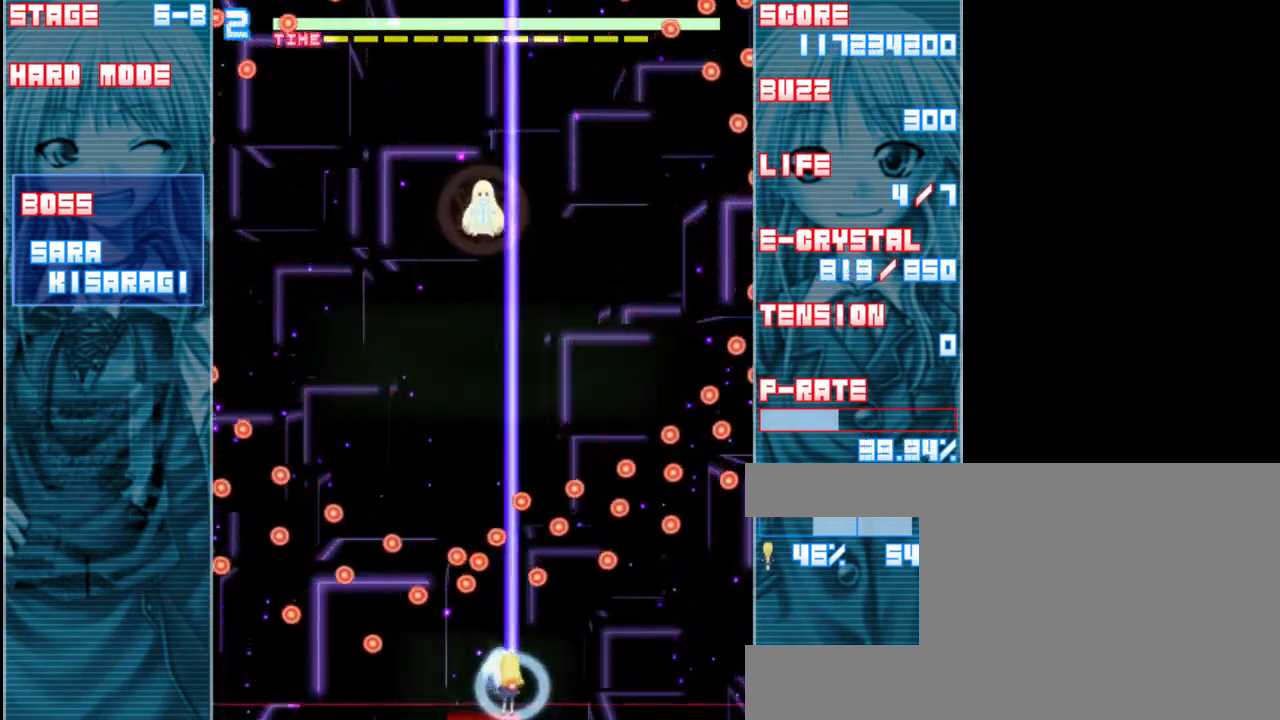
{"keys": ["shift", "up", "z"], "events": [[283, "right", "down"], [367, "up", "down"], [433, "right", "up"]]}
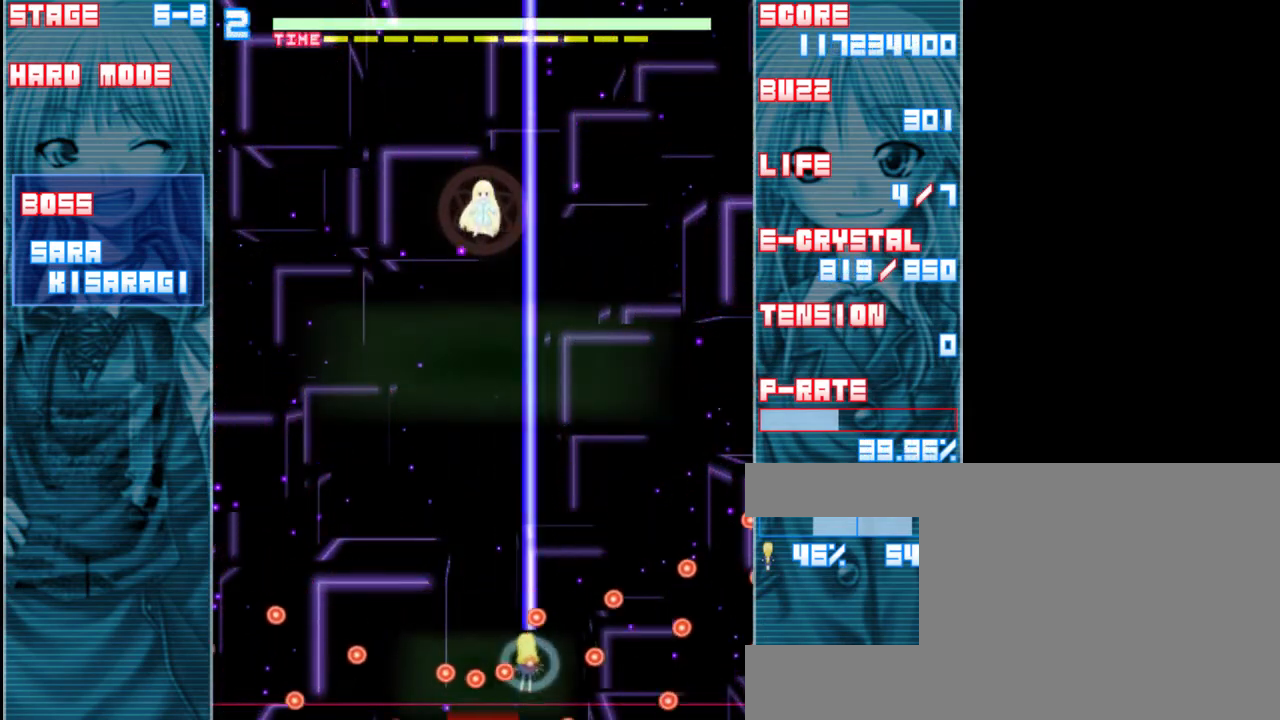
{"keys": ["shift", "up", "z"], "events": [[67, "left", "down"], [350, "left", "up"]]}
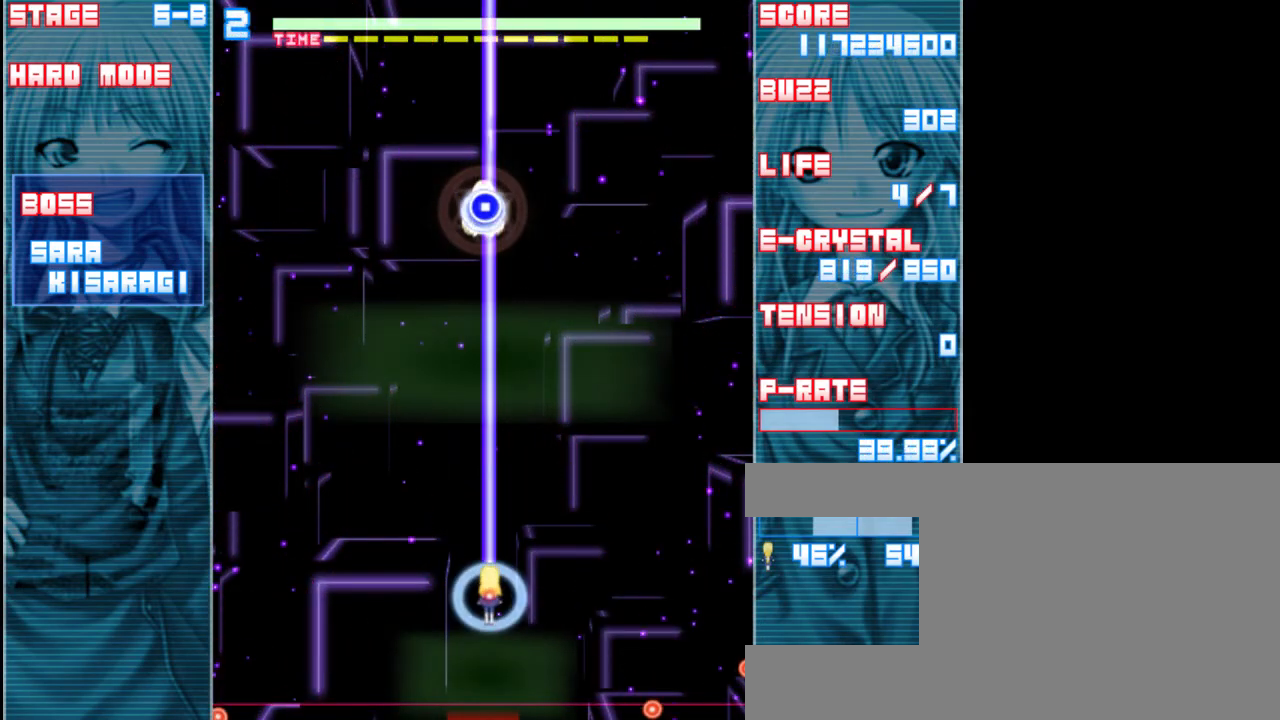
{"keys": ["shift", "up", "z"], "events": [[133, "left", "down"], [200, "up", "up"], [233, "left", "up"], [433, "up", "down"]]}
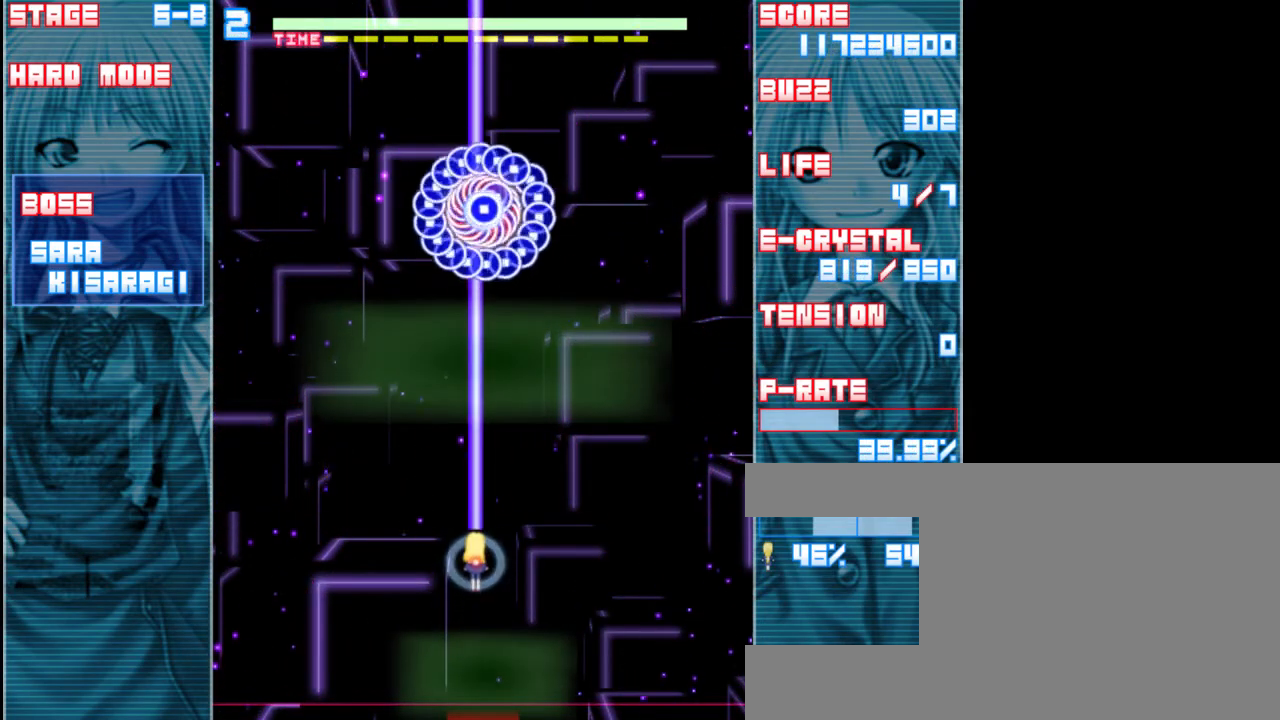
{"keys": ["down", "shift", "z"], "events": [[133, "up", "up"], [467, "down", "down"]]}
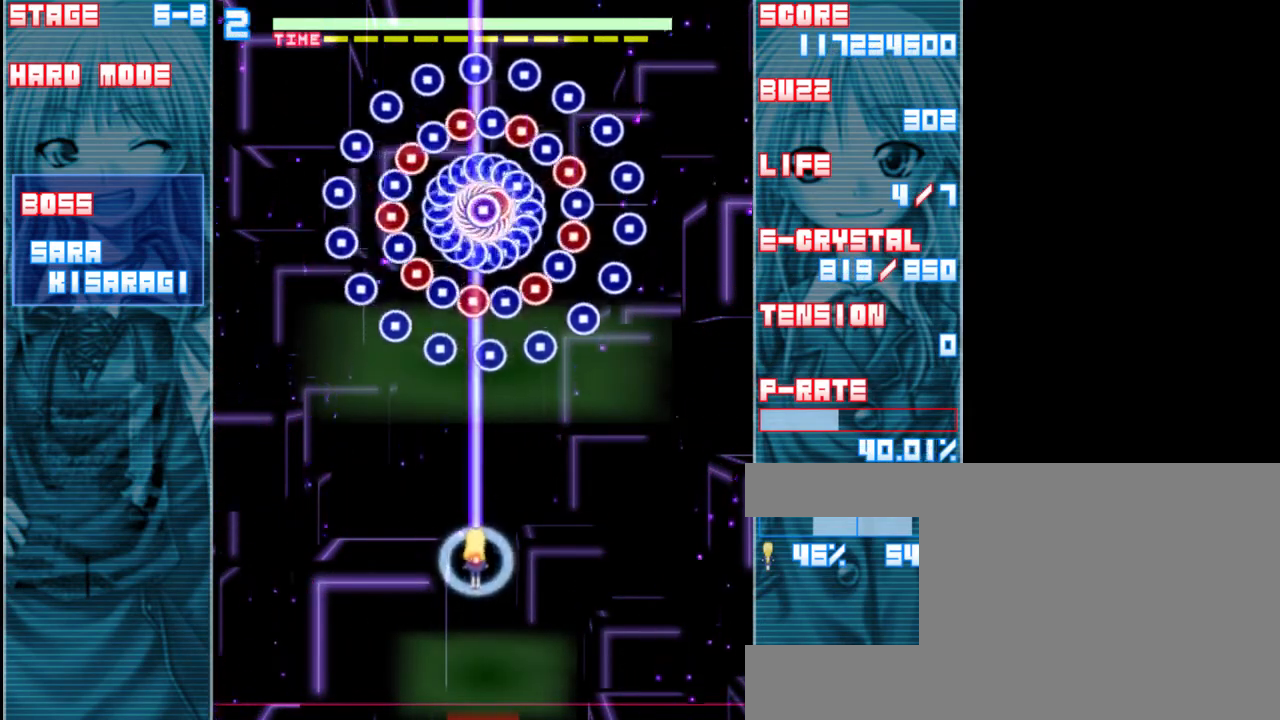
{"keys": ["shift", "z"], "events": [[167, "down", "up"]]}
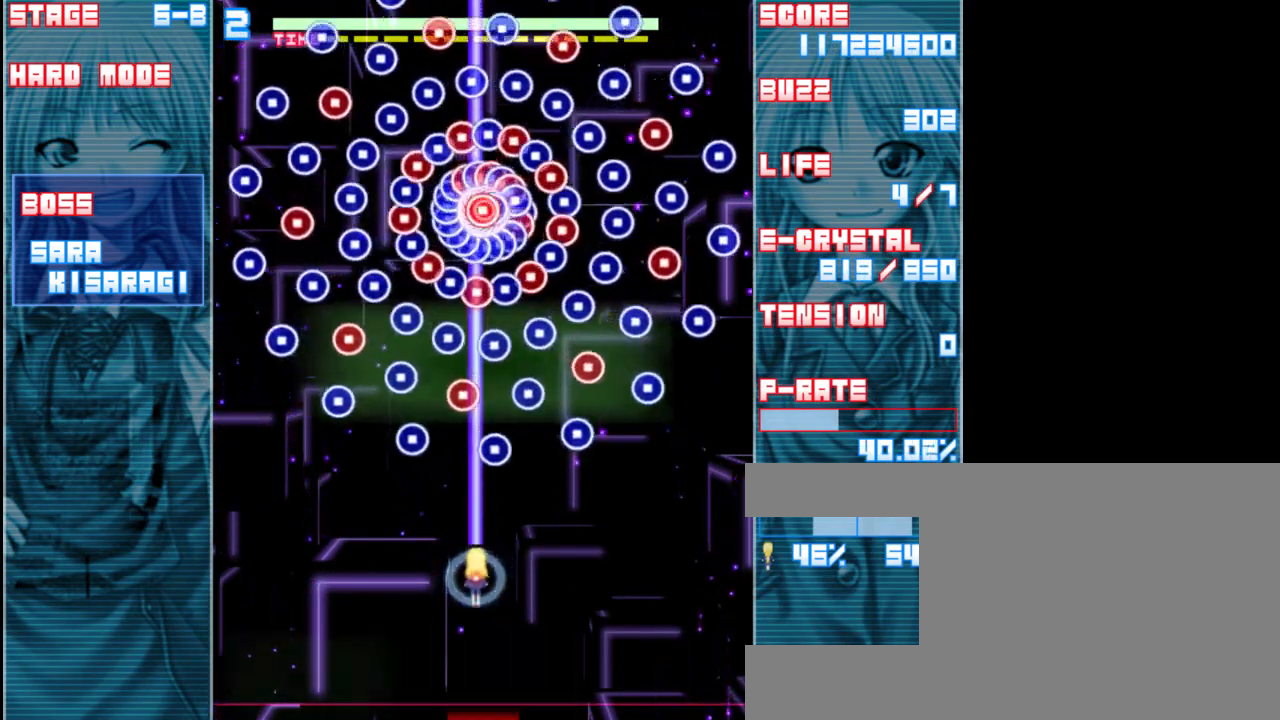
{"keys": ["shift", "z"], "events": [[33, "down", "down"], [133, "down", "up"], [367, "down", "down"], [500, "down", "up"]]}
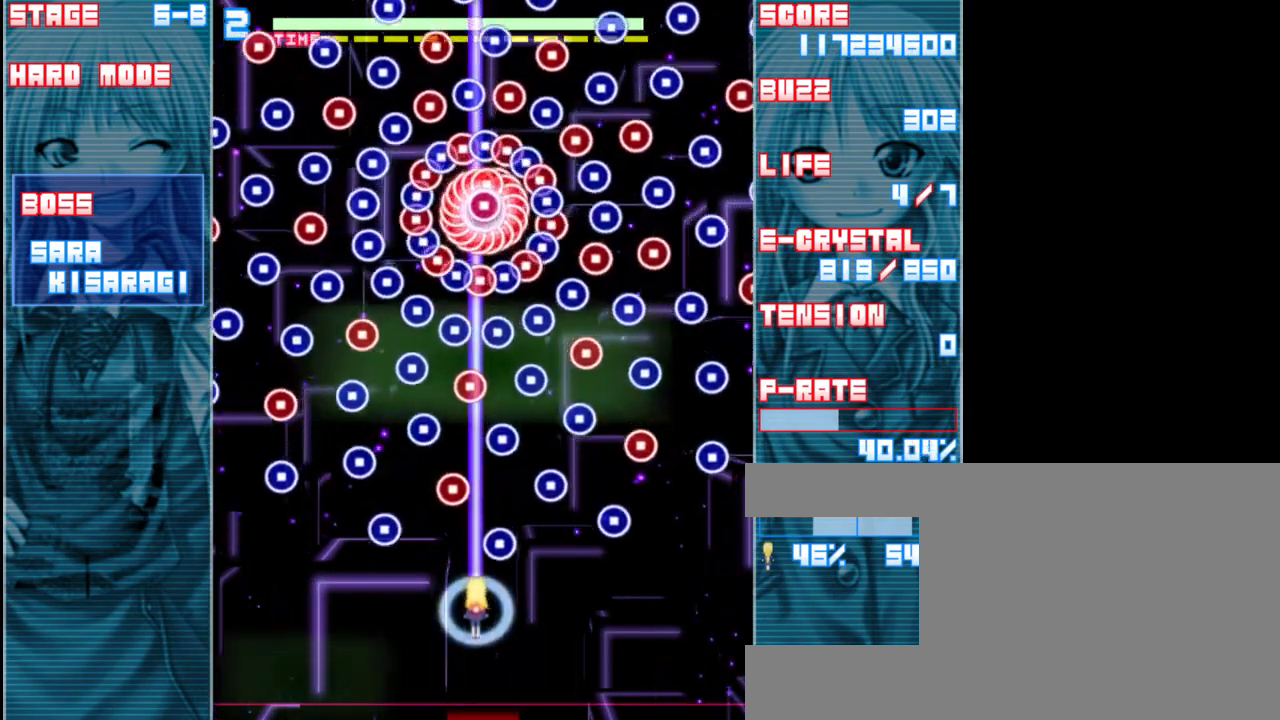
{"keys": ["shift", "z"], "events": [[233, "up", "down"], [400, "up", "up"]]}
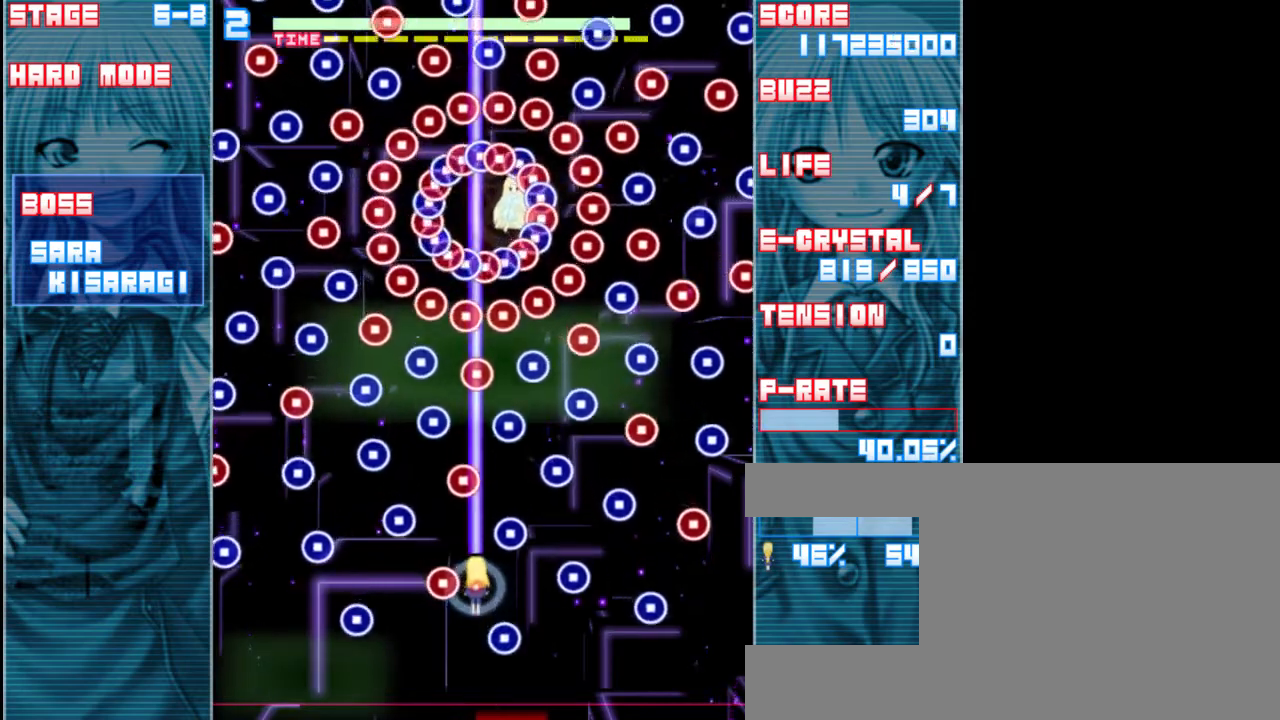
{"keys": ["shift", "z"], "events": [[367, "right", "down"], [500, "right", "up"]]}
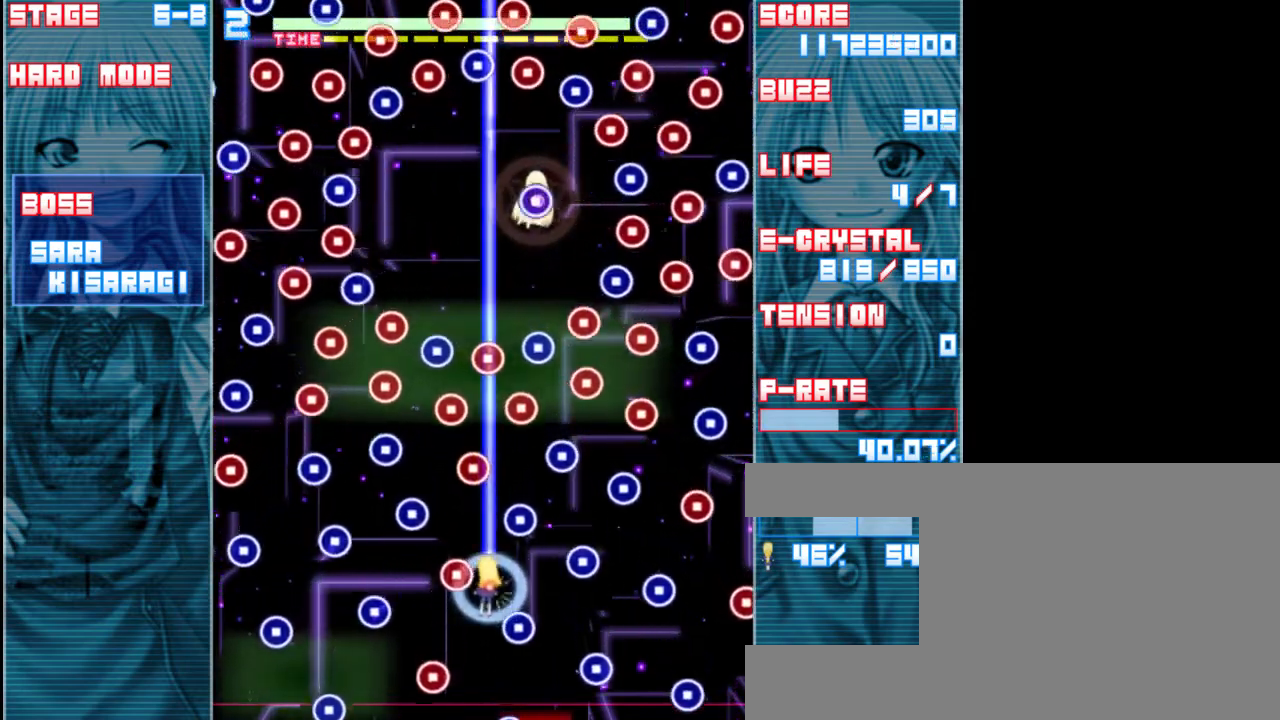
{"keys": ["shift", "z"], "events": [[200, "up", "down"], [400, "right", "down"], [433, "up", "up"], [500, "right", "up"]]}
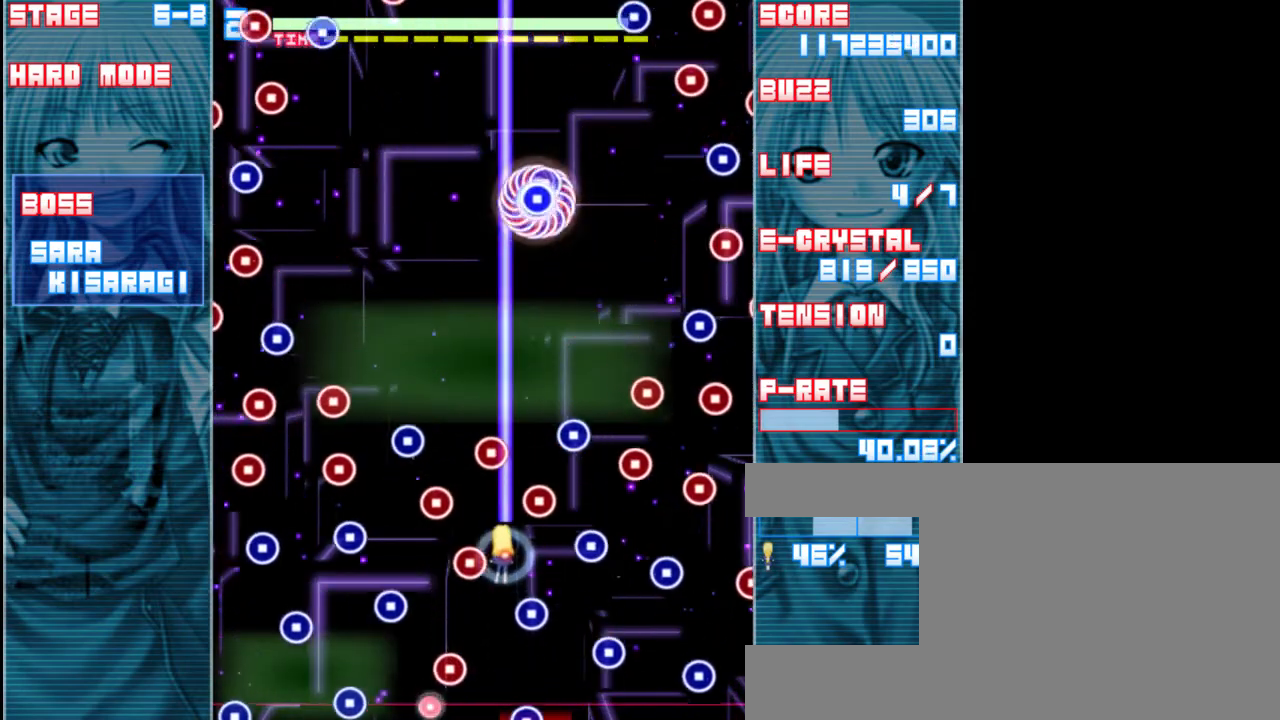
{"keys": ["shift", "up", "z"], "events": [[267, "right", "down"], [367, "up", "down"], [433, "right", "up"]]}
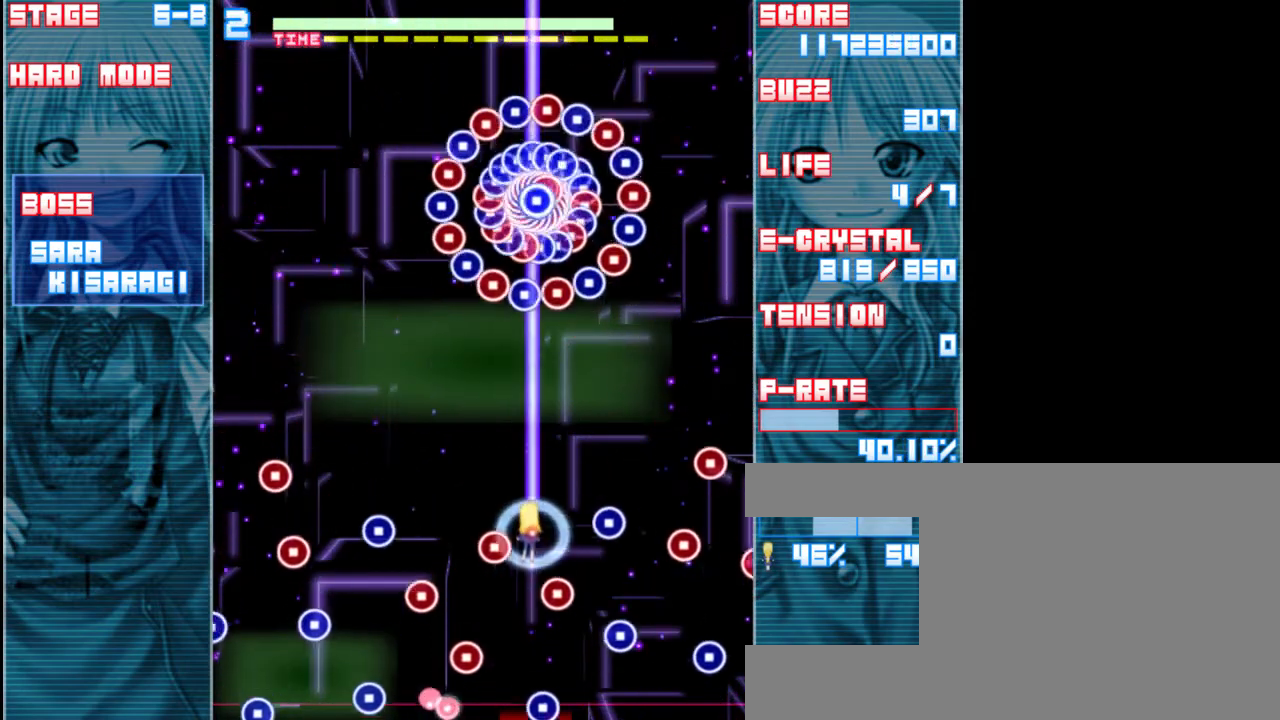
{"keys": ["down", "shift", "z"], "events": [[167, "up", "up"], [500, "down", "down"]]}
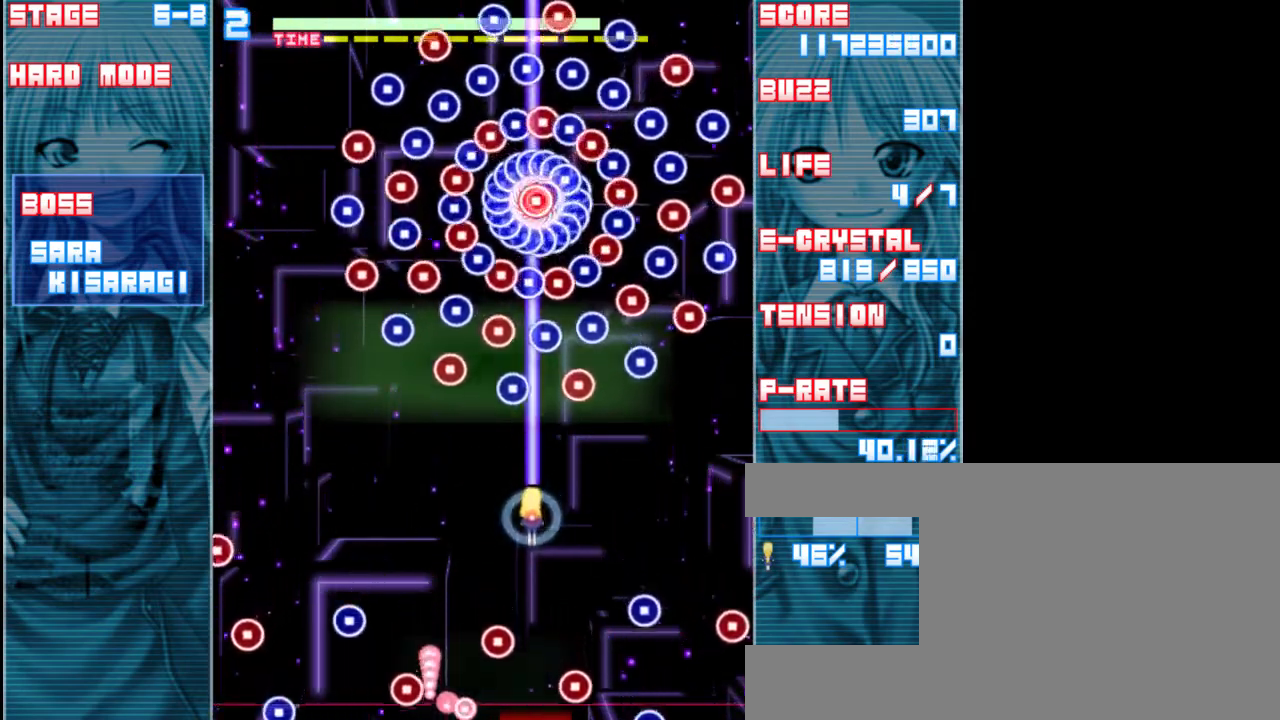
{"keys": ["shift", "z"], "events": [[333, "down", "up"]]}
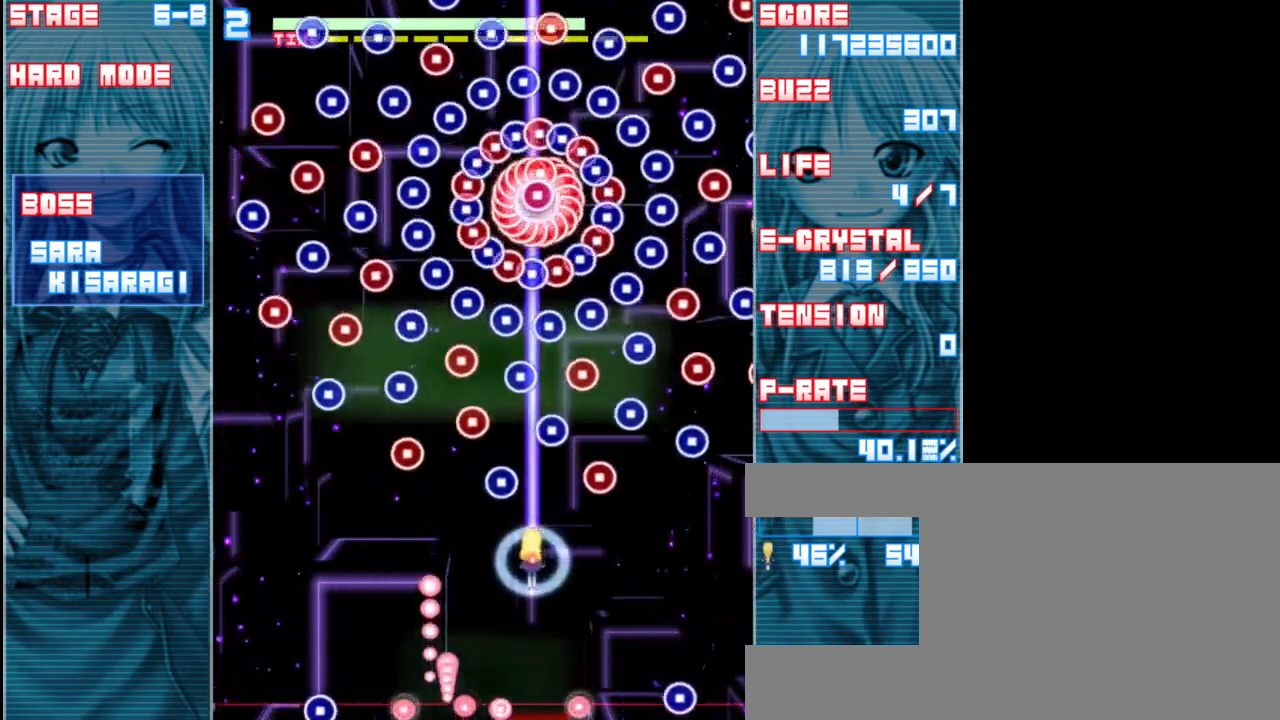
{"keys": ["shift", "z"], "events": [[33, "down", "down"], [167, "down", "up"]]}
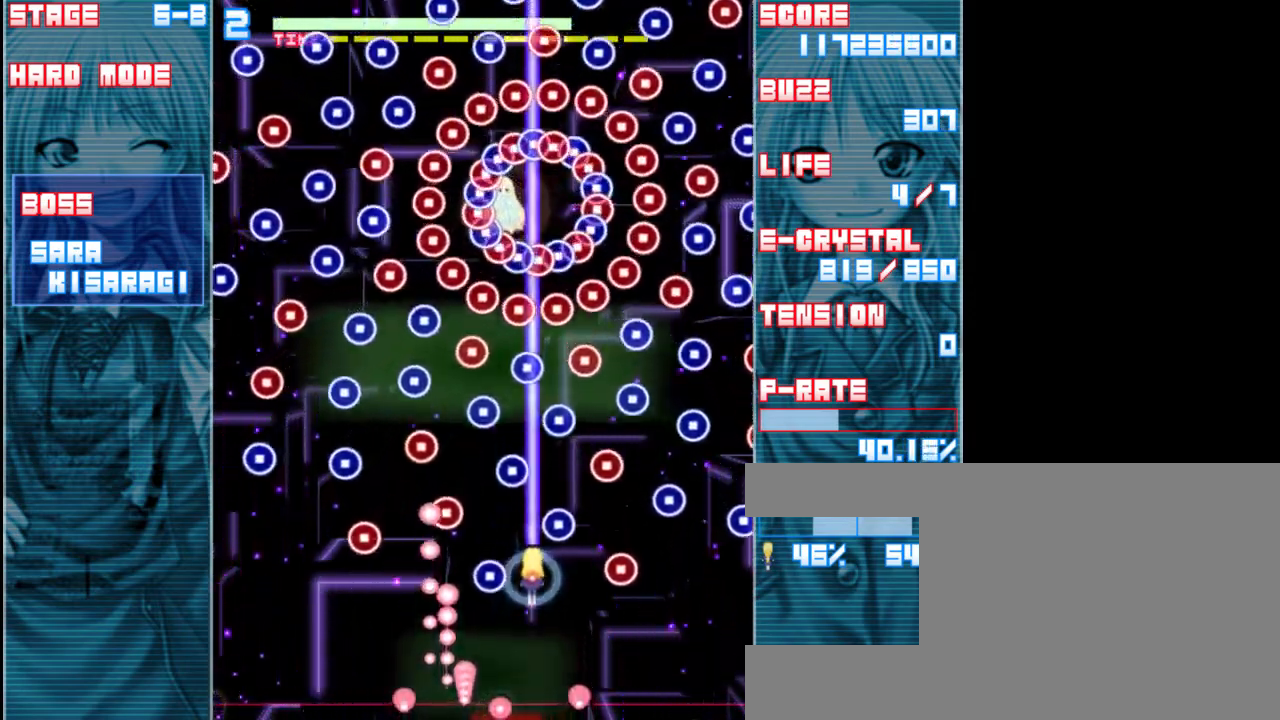
{"keys": ["shift", "z"], "events": []}
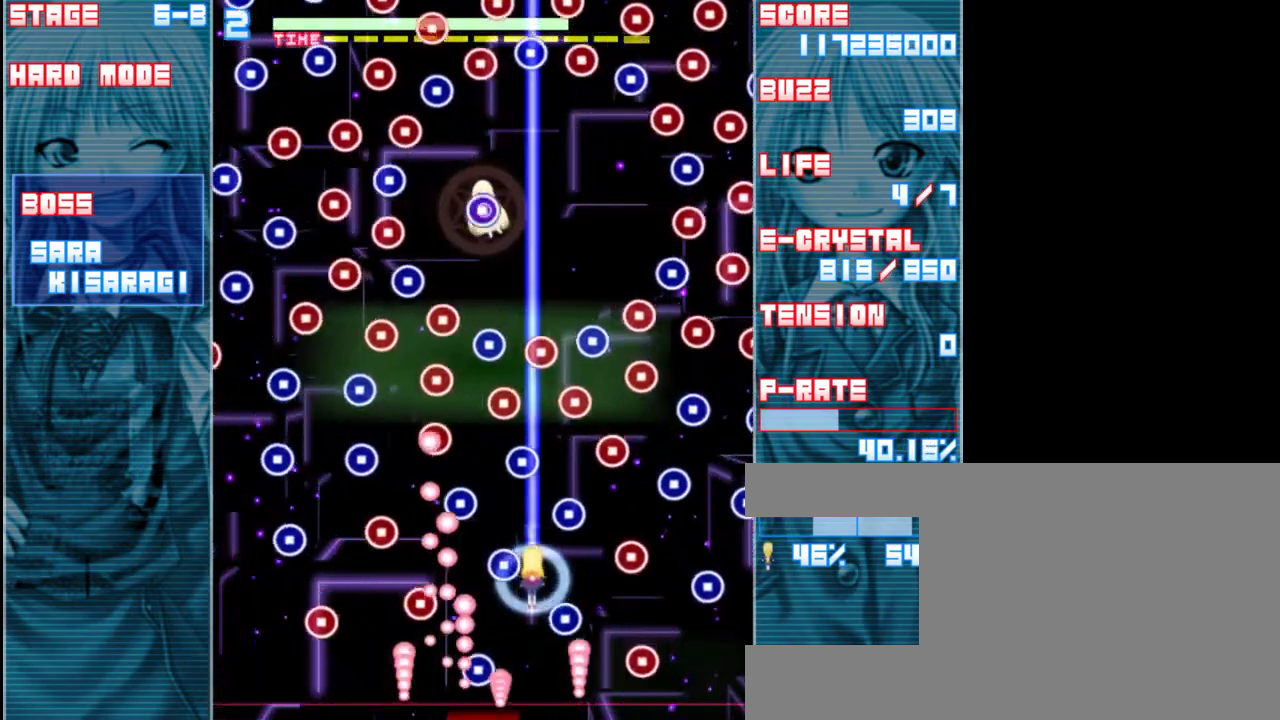
{"keys": ["down", "shift", "z"], "events": [[67, "down", "down"], [233, "down", "up"], [433, "right", "down"], [467, "down", "down"], [500, "right", "up"]]}
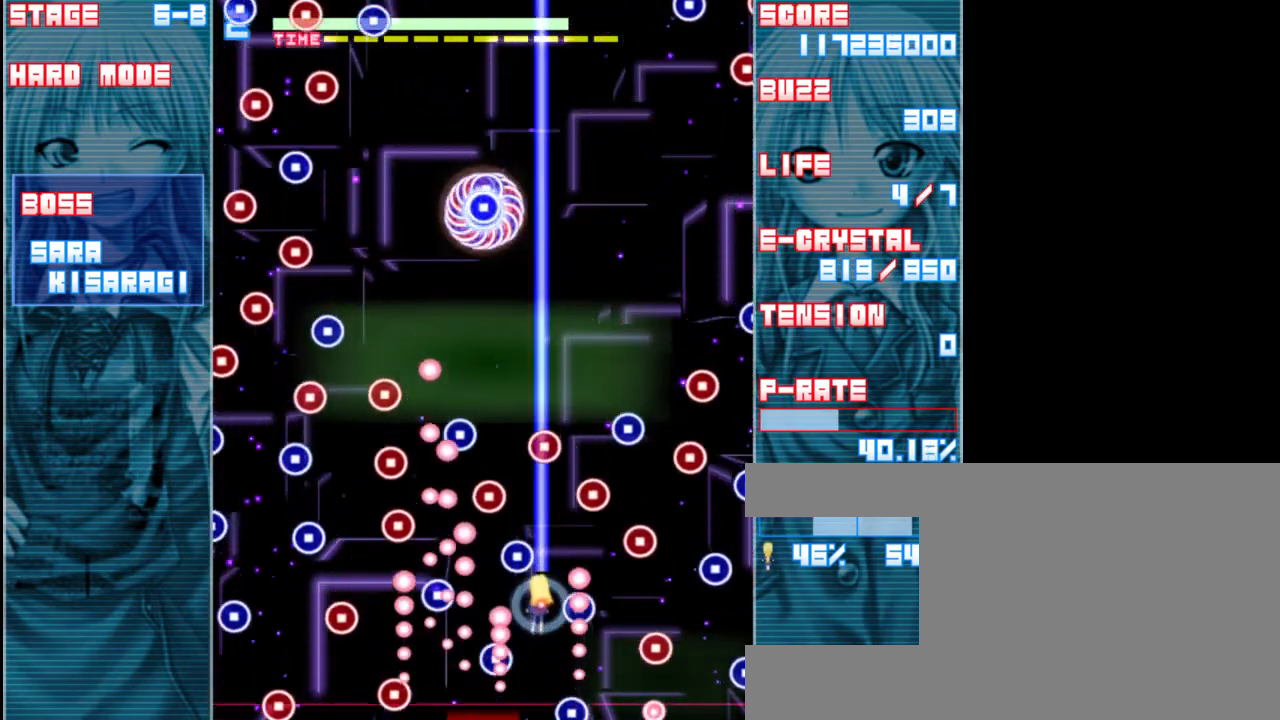
{"keys": ["shift", "z"], "events": [[33, "down", "up"], [333, "up", "down"], [400, "up", "up"]]}
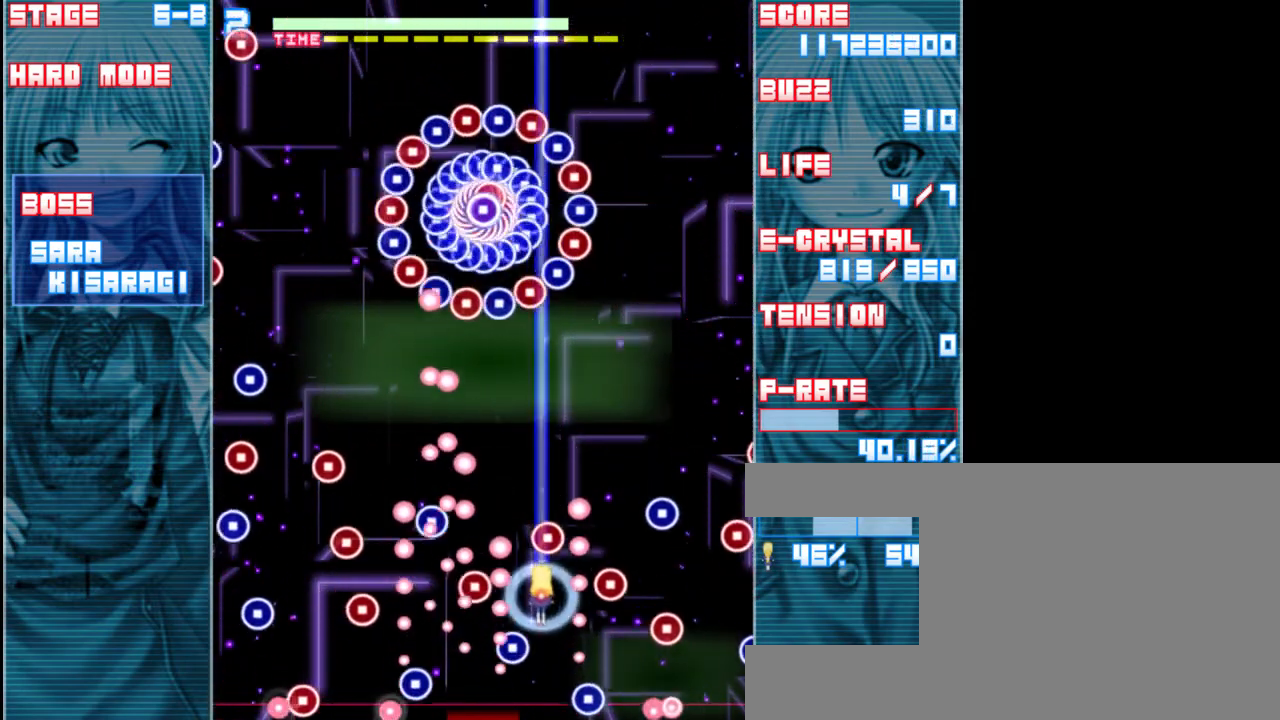
{"keys": ["down", "shift", "z"], "events": [[33, "down", "down"], [67, "left", "down"], [167, "left", "up"], [217, "down", "up"], [333, "down", "down"], [367, "left", "down"], [467, "left", "up"]]}
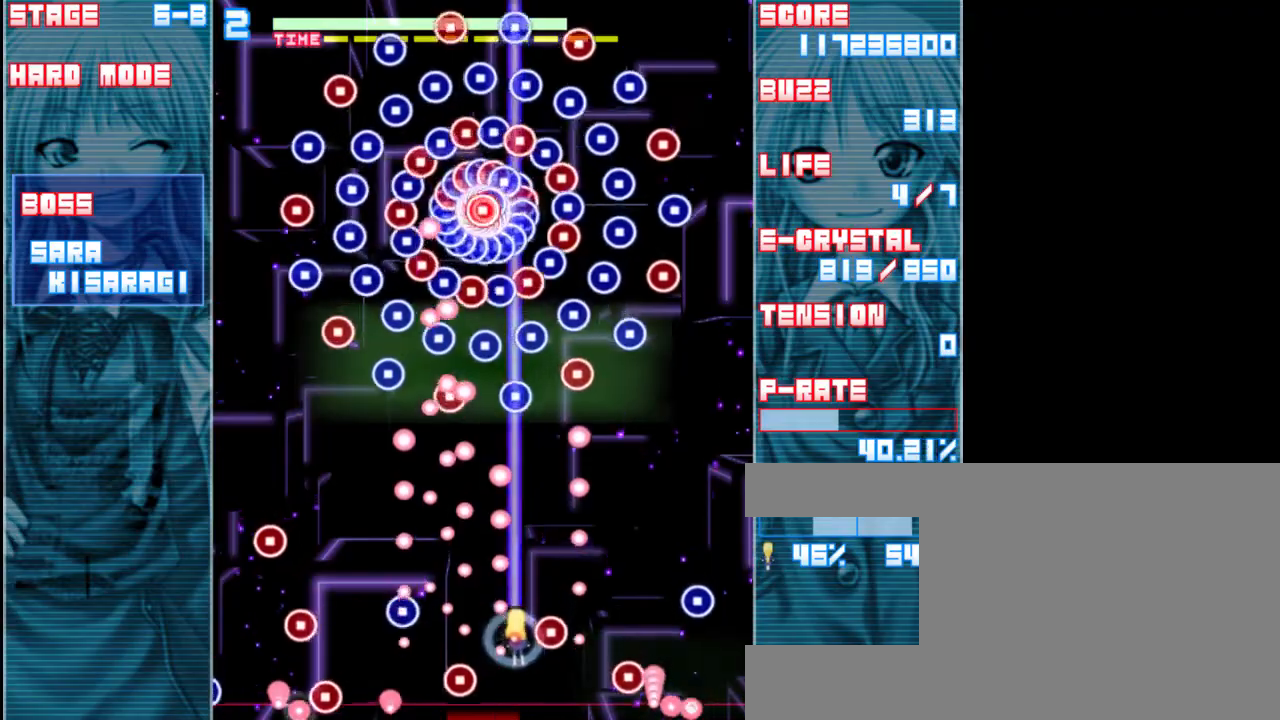
{"keys": ["shift", "z"], "events": [[17, "down", "up"], [300, "down", "down"], [417, "down", "up"]]}
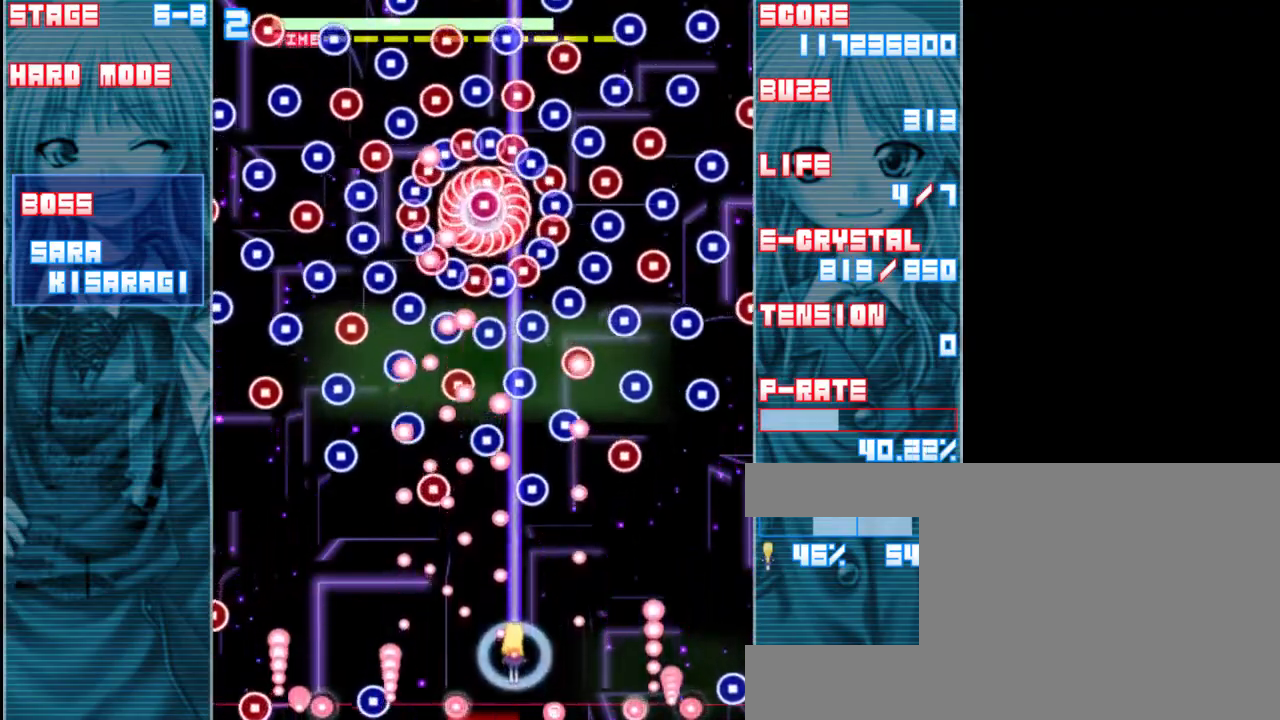
{"keys": ["shift", "z"], "events": [[117, "down", "down"], [183, "down", "up"], [283, "left", "down"], [383, "left", "up"]]}
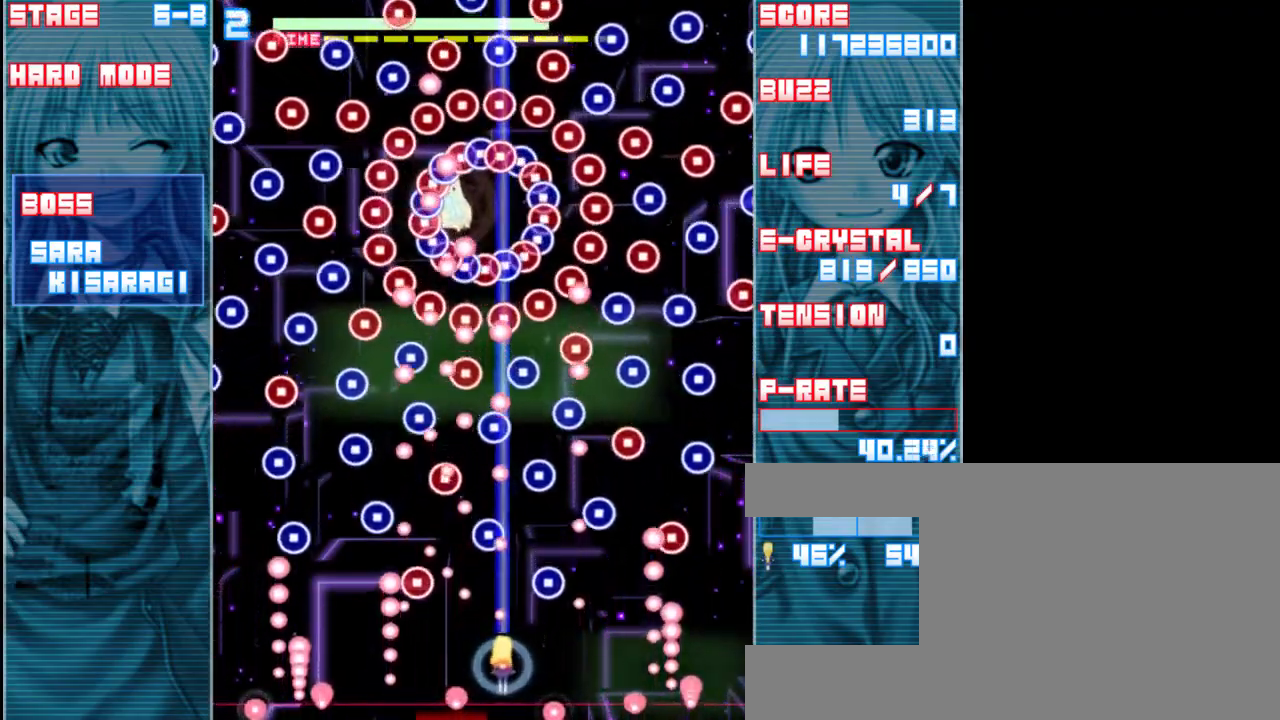
{"keys": ["shift", "up", "z"], "events": [[133, "right", "down"], [283, "right", "up"], [383, "up", "down"]]}
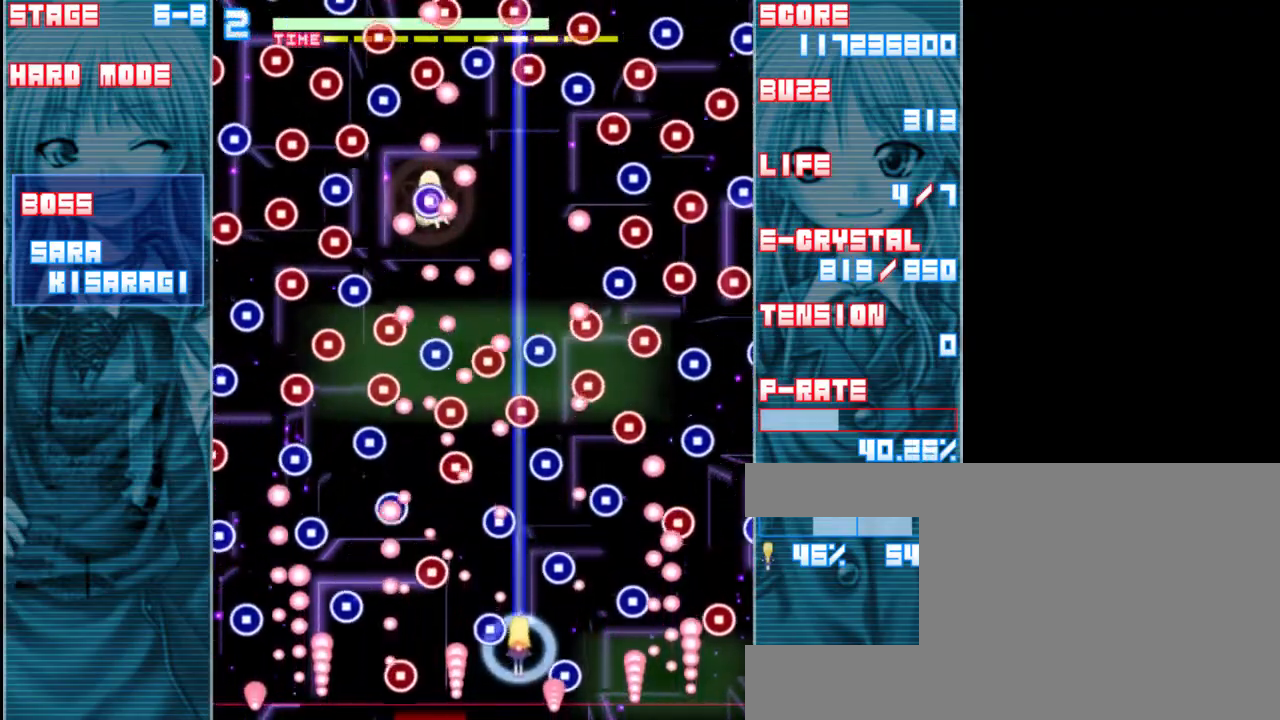
{"keys": ["shift", "z"], "events": [[150, "up", "up"], [250, "a", "down"], [317, "right", "down"], [383, "right", "up"], [417, "a", "up"]]}
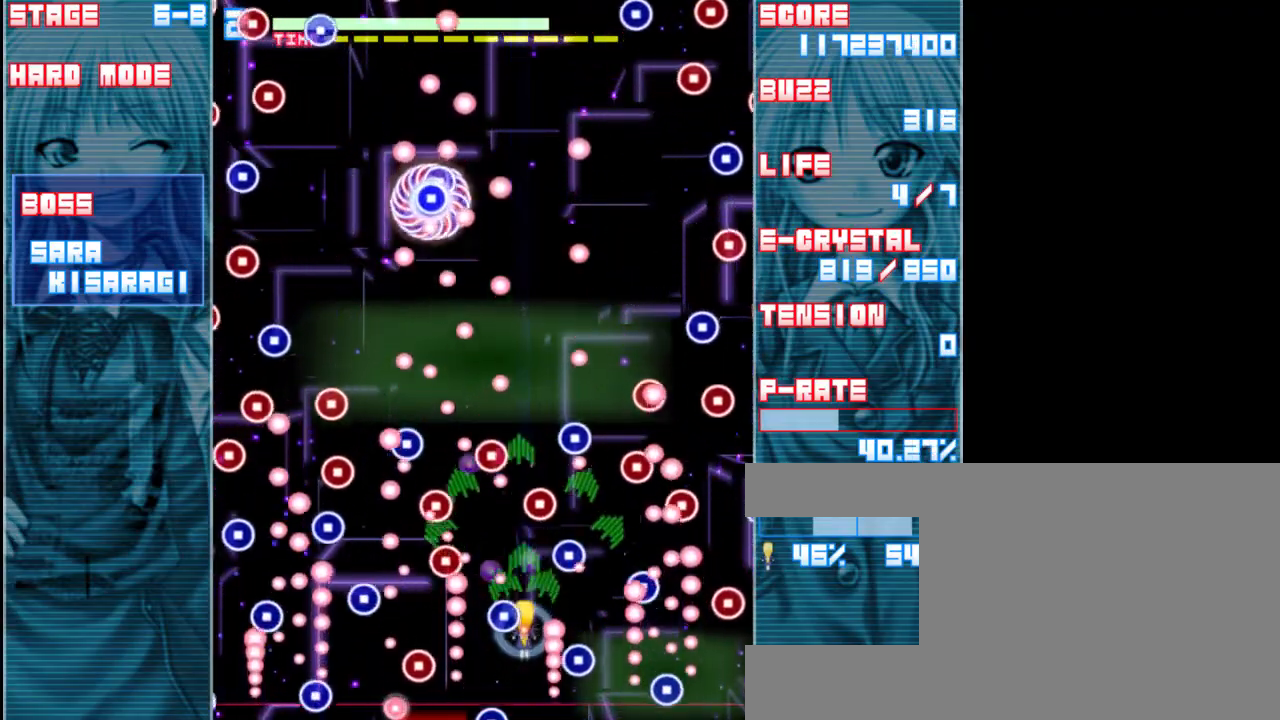
{"keys": ["shift", "z"], "events": [[250, "up", "down"], [450, "up", "up"]]}